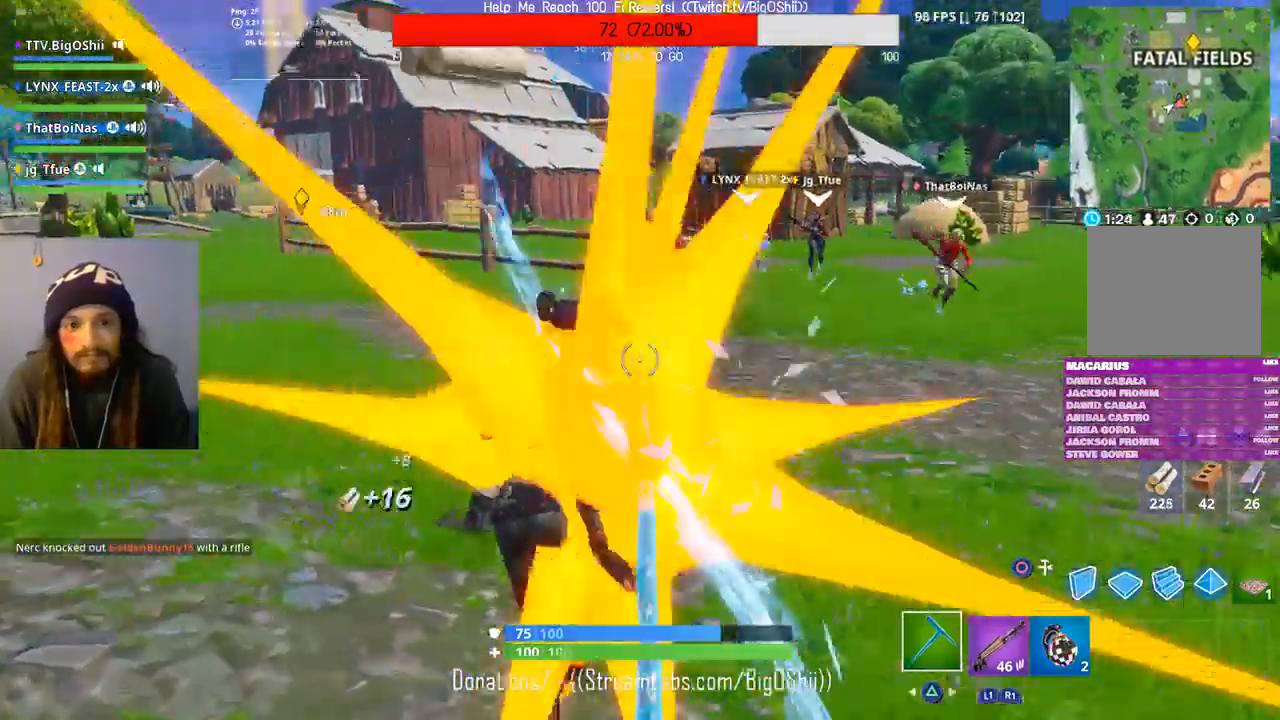
Gameplay with a controller (PlayStation layout); each line is a JSON object with the inputs held at the frame after it (dt_ms = milliseconds from this image to that frame). "events" lists button and stick changes between this image and that frame as [ms after this image, input, new state], when the widget could be followed in between. Not read: TRIANGLE.
{"dt_ms": 500, "buttons": ["R1"], "left_stick": "up", "right_stick": "center", "events": [[433, "R2", "up"], [500, "R1", "down"]]}
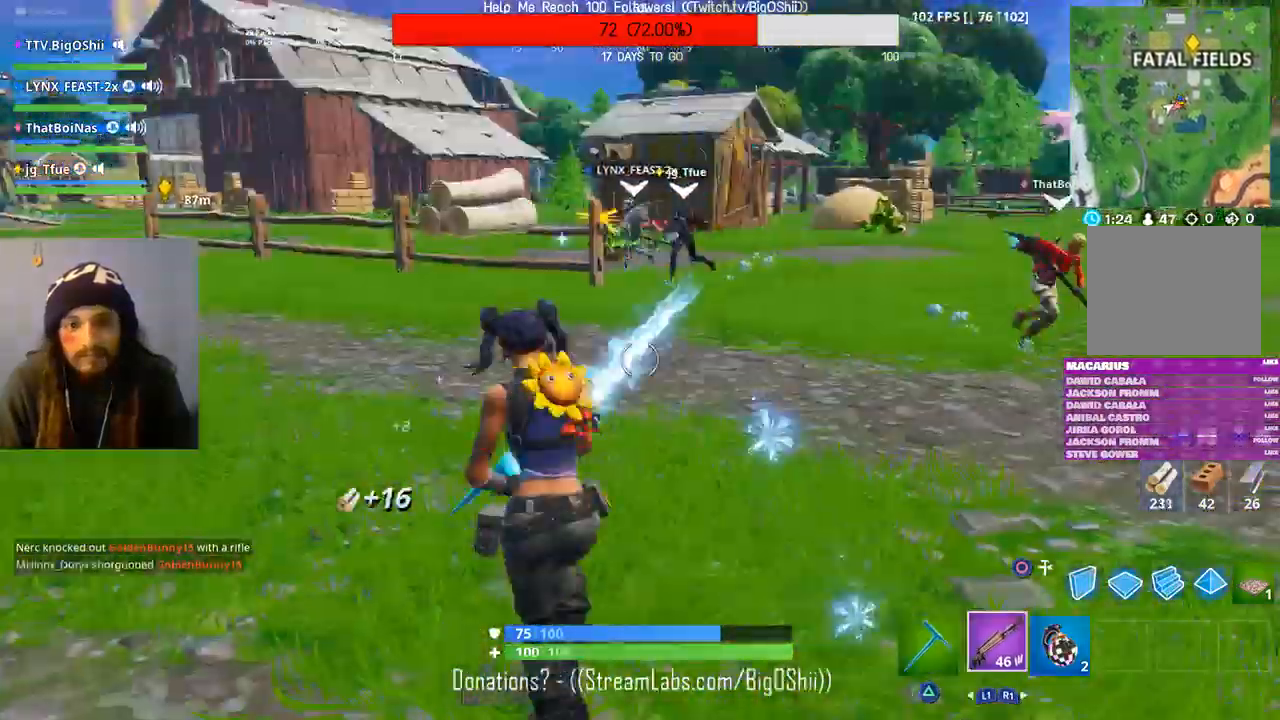
{"dt_ms": 500, "buttons": [], "left_stick": "up-left", "right_stick": "left"}
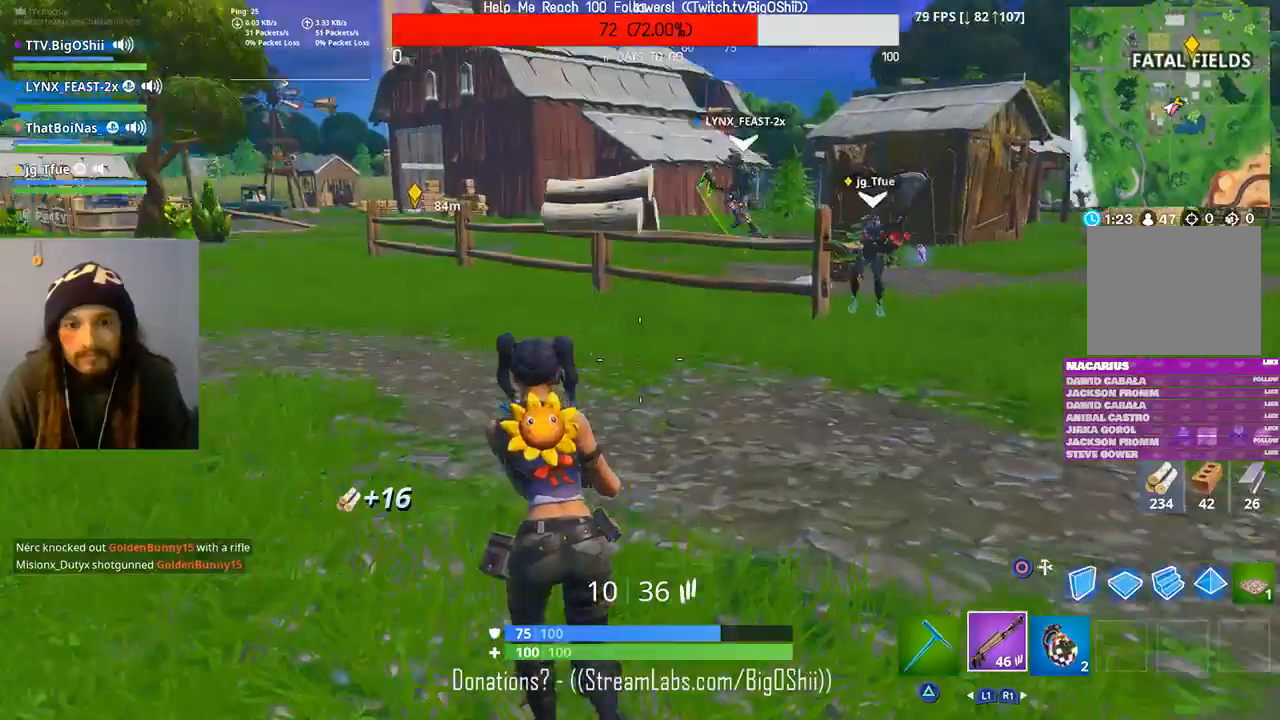
{"dt_ms": 500, "buttons": [], "left_stick": "up-left", "right_stick": "left", "events": []}
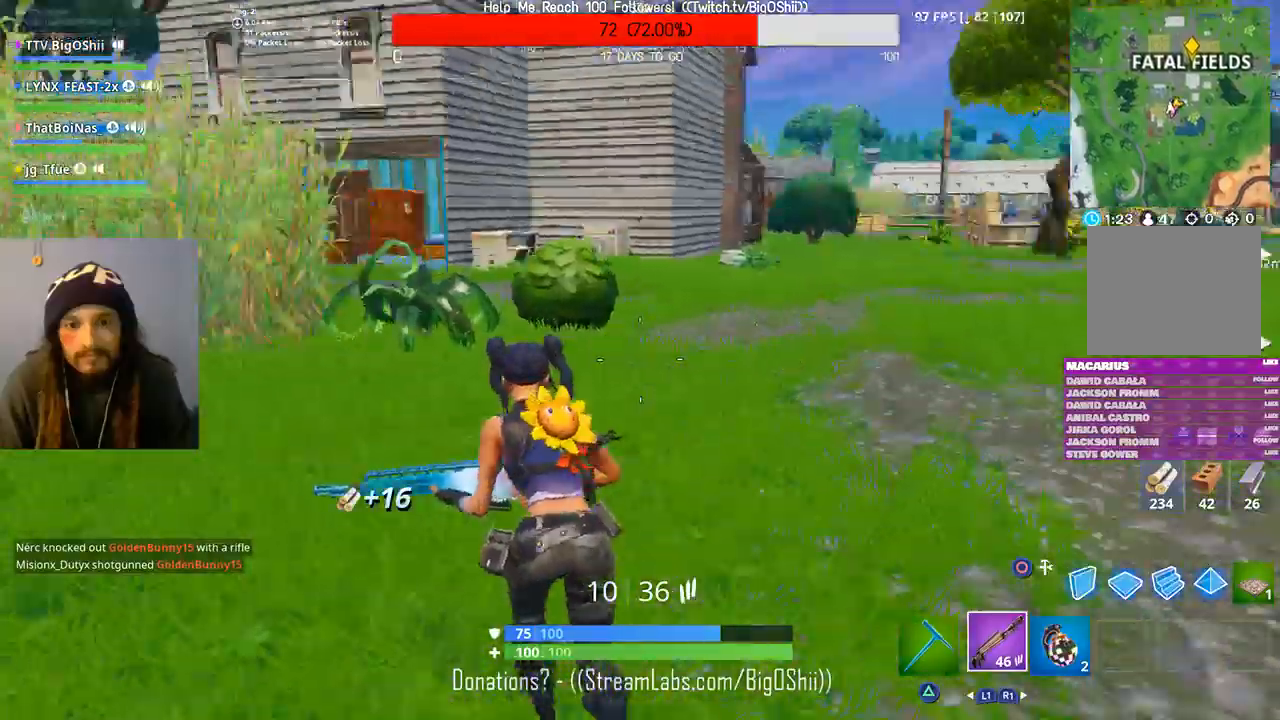
{"dt_ms": 500, "buttons": [], "left_stick": "up", "right_stick": "center", "events": [[133, "left_stick", "up"], [133, "right_stick", "center"]]}
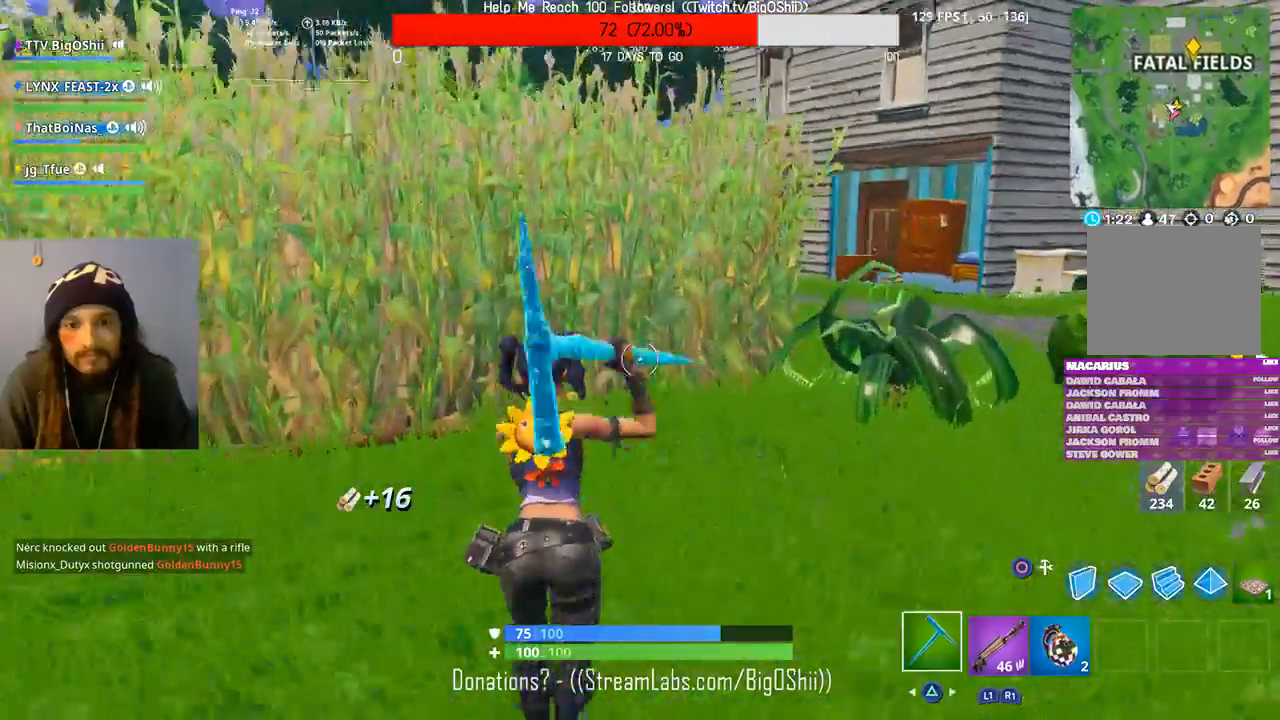
{"dt_ms": 1000, "buttons": ["R2"], "left_stick": "up", "right_stick": "center", "events": [[533, "R2", "down"], [700, "right_stick", "right"], [967, "right_stick", "center"]]}
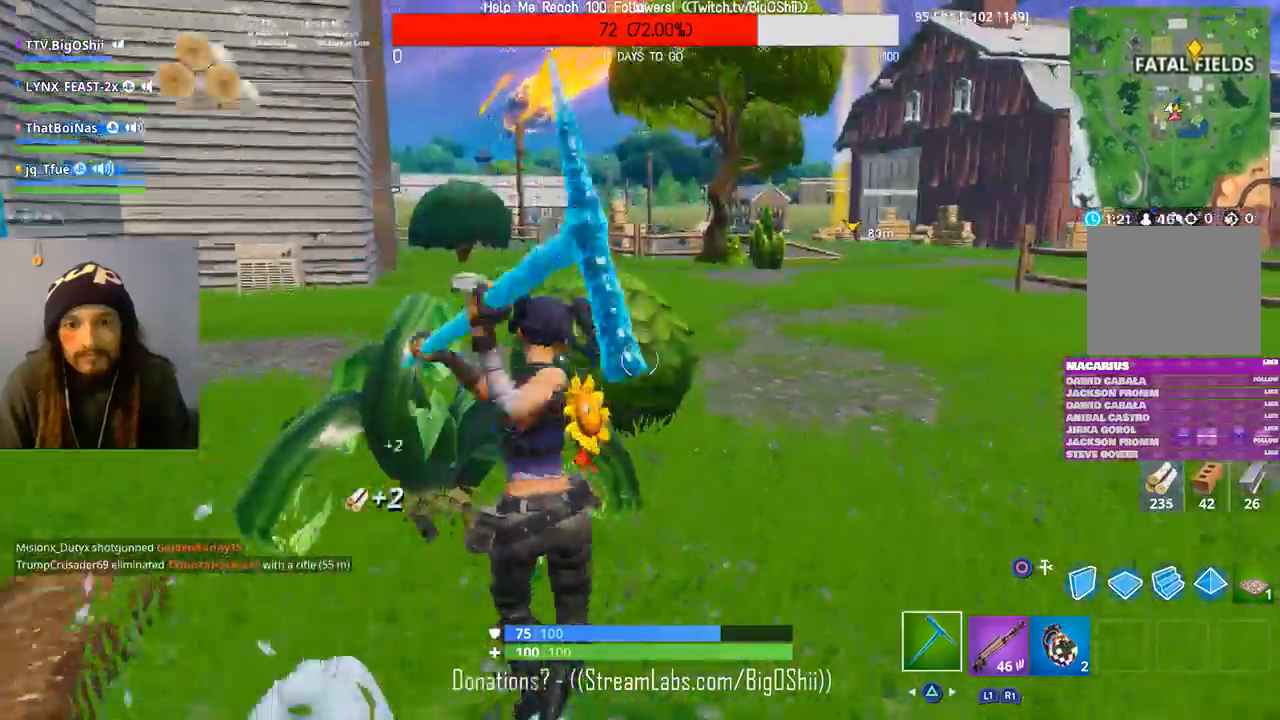
{"dt_ms": 500, "buttons": ["R2"], "left_stick": "up", "right_stick": "center", "events": []}
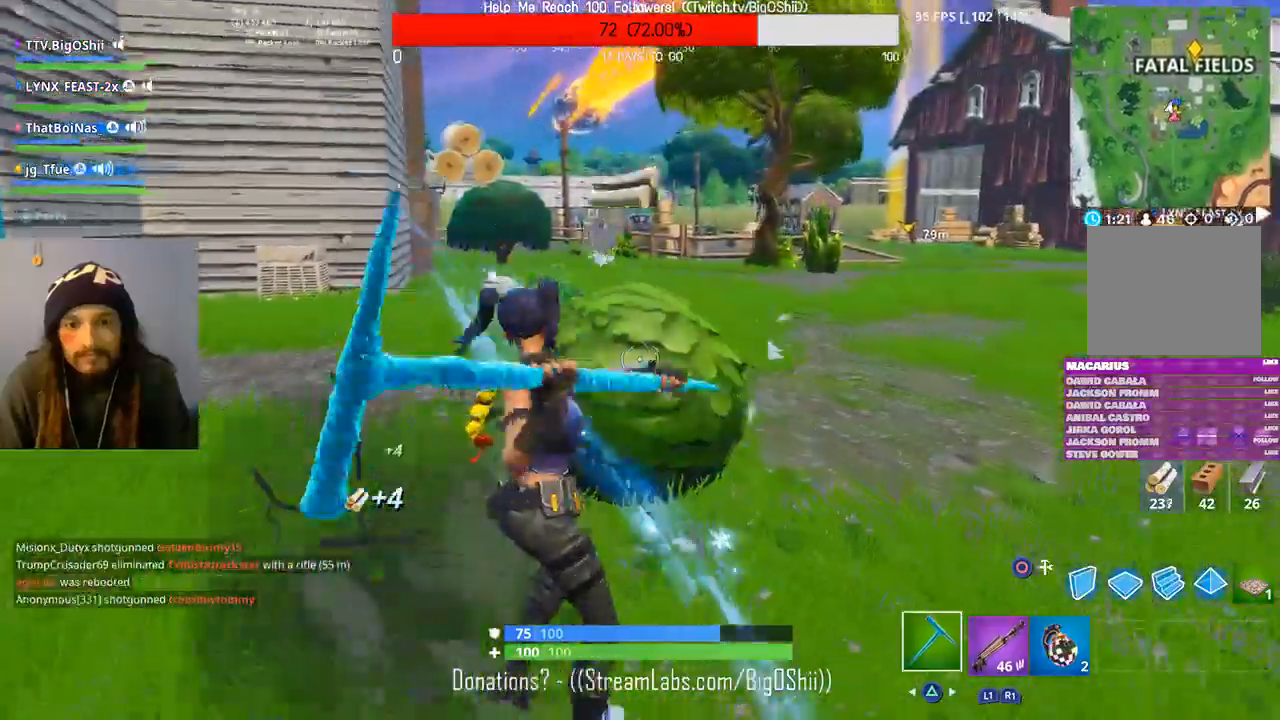
{"dt_ms": 1000, "buttons": [], "left_stick": "left", "right_stick": "left", "events": [[467, "left_stick", "up-left"], [767, "left_stick", "left"], [867, "R1", "down"], [967, "R2", "up"], [1000, "R1", "up"], [1000, "right_stick", "left"]]}
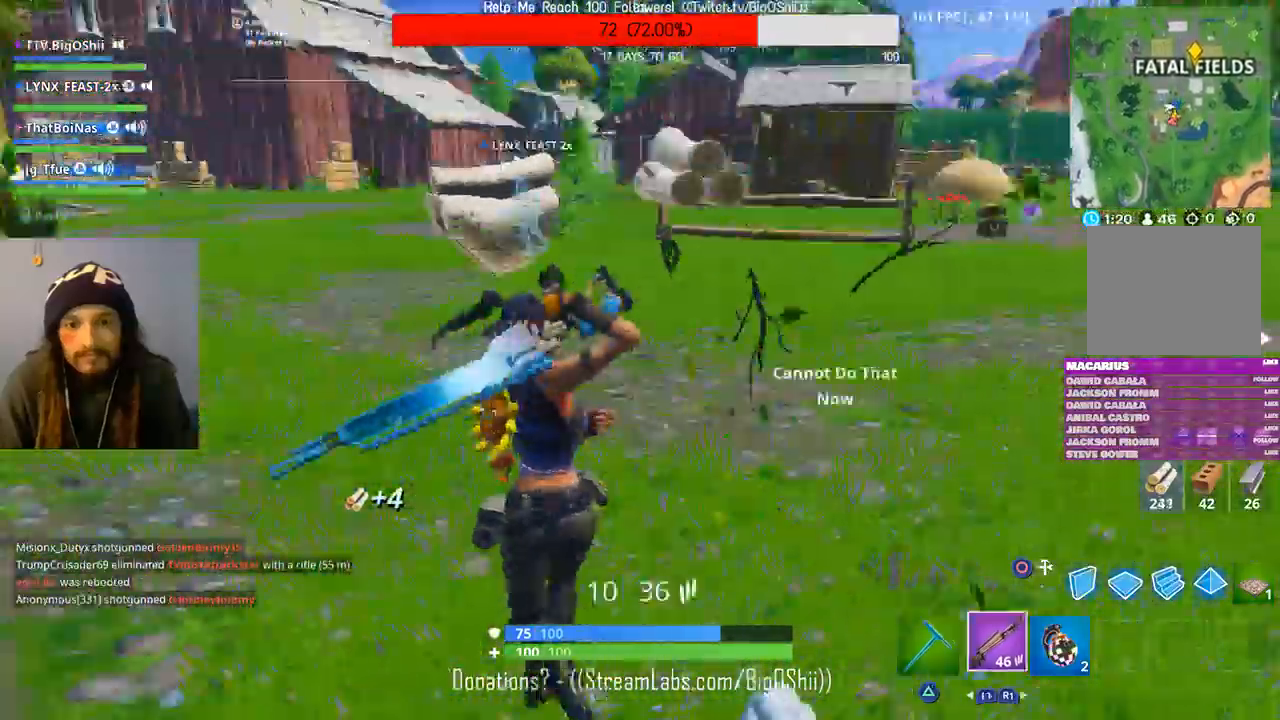
{"dt_ms": 1000, "buttons": [], "left_stick": "up", "right_stick": "center", "events": [[200, "left_stick", "up-left"], [333, "right_stick", "center"], [767, "left_stick", "up"]]}
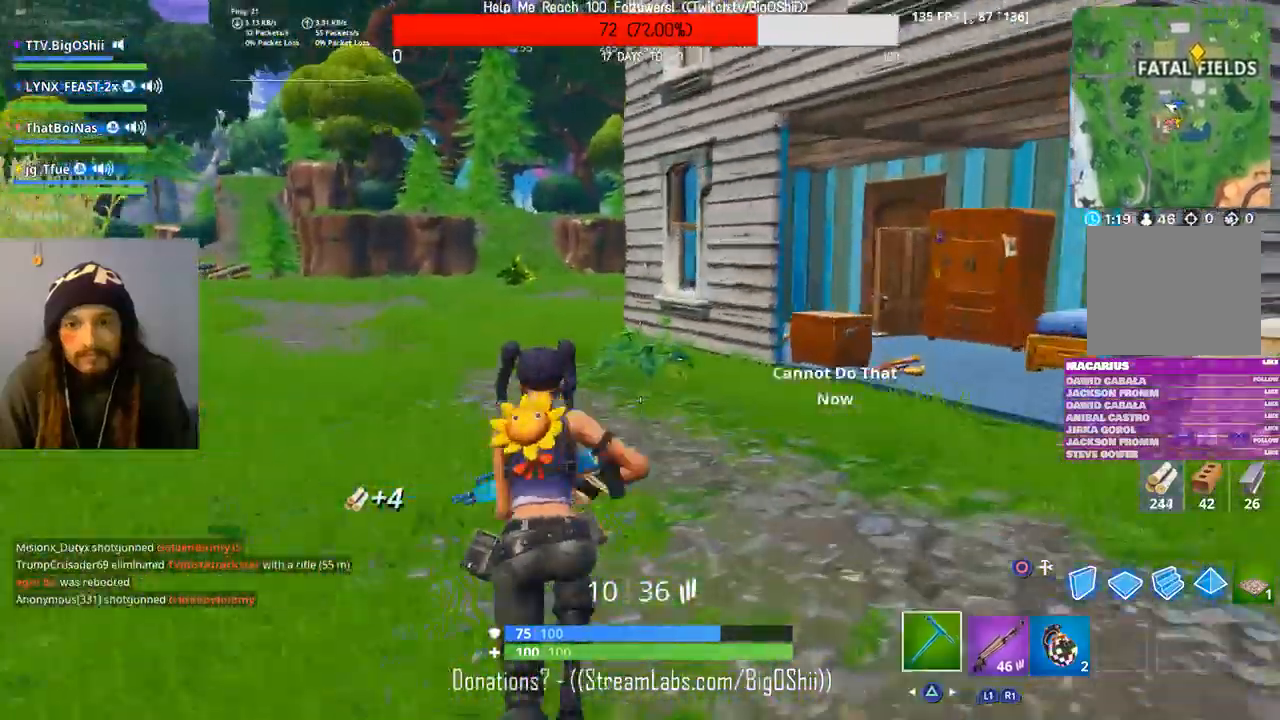
{"dt_ms": 500, "buttons": [], "left_stick": "up", "right_stick": "center", "events": []}
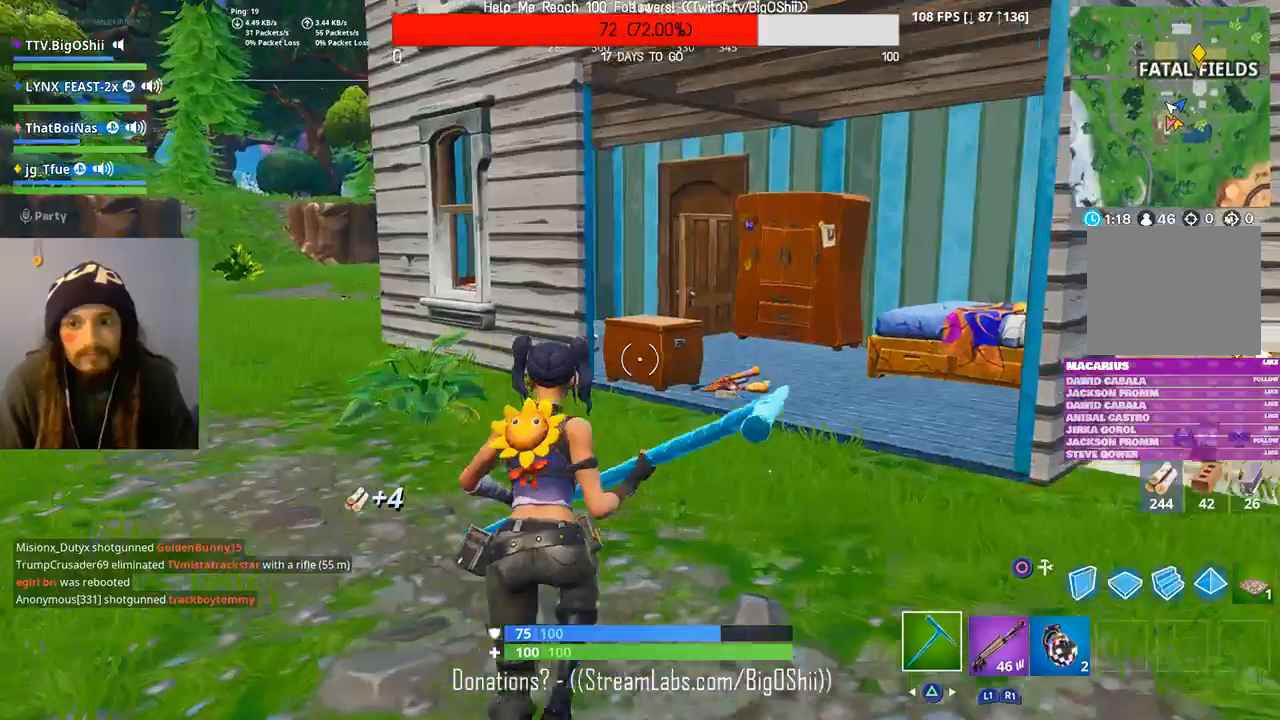
{"dt_ms": 500, "buttons": [], "left_stick": "up", "right_stick": "center", "events": []}
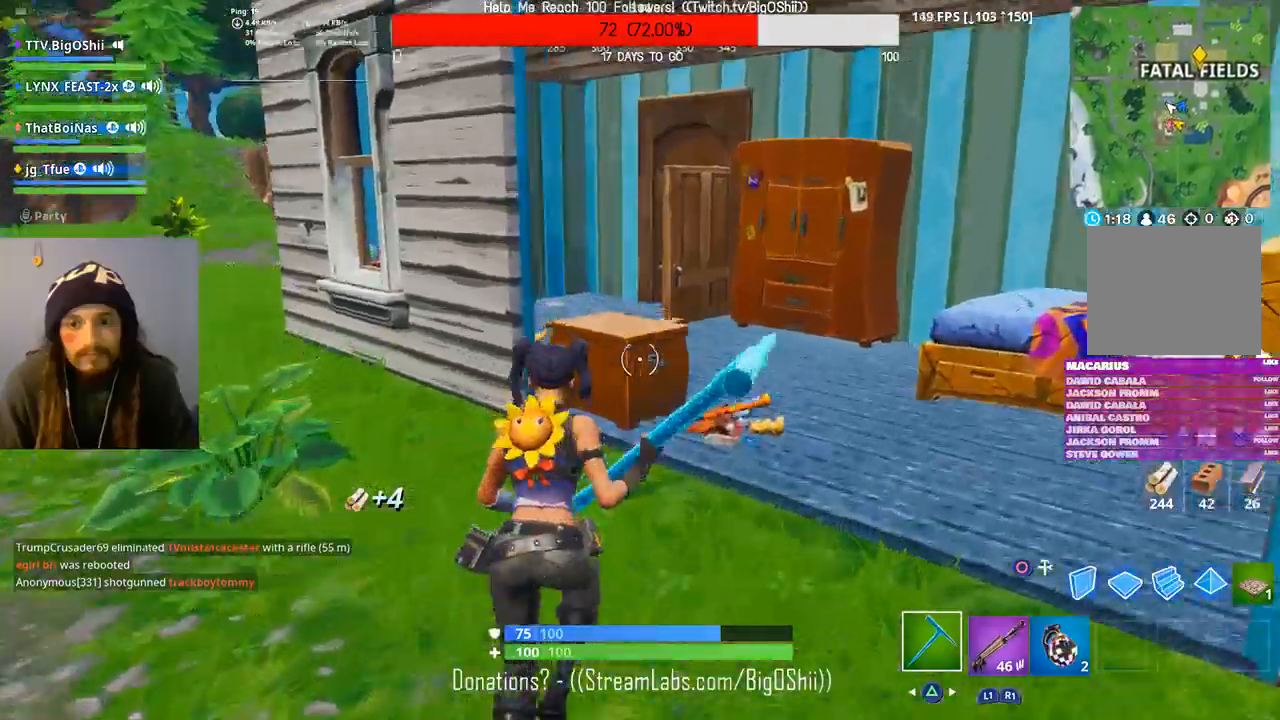
{"dt_ms": 500, "buttons": ["R2"], "left_stick": "up", "right_stick": "right", "events": [[133, "R2", "down"], [400, "right_stick", "right"]]}
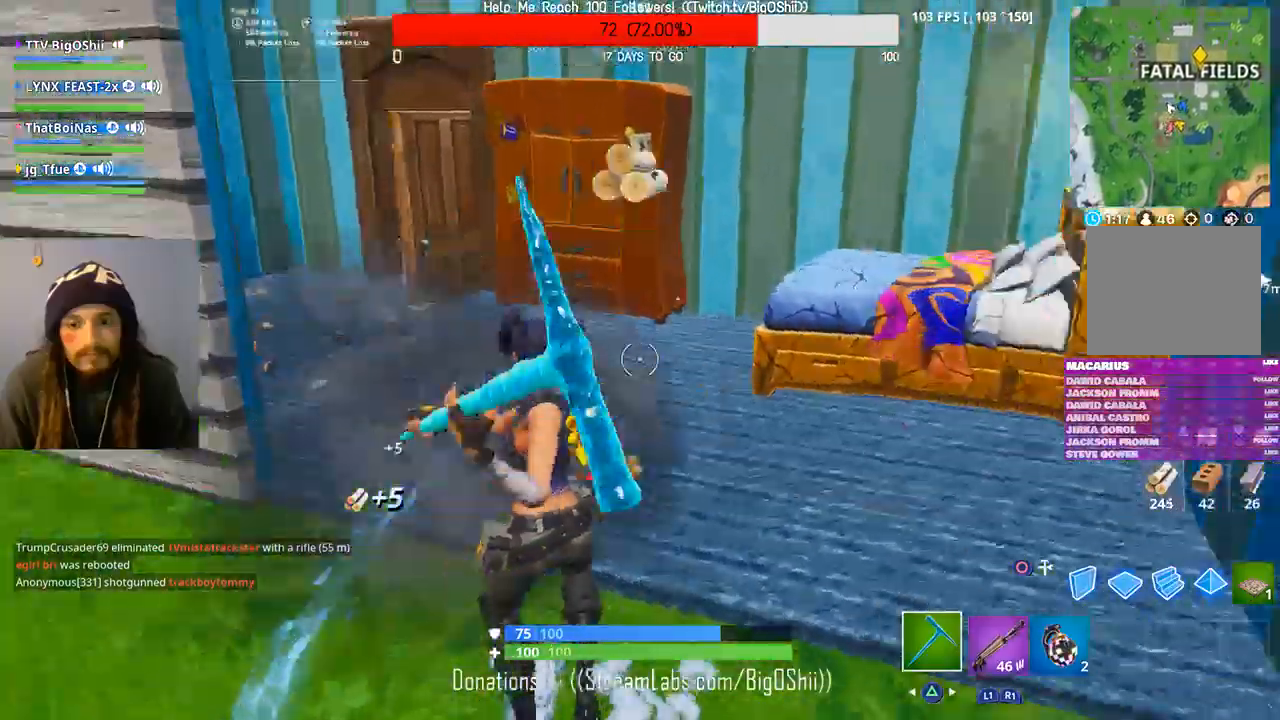
{"dt_ms": 500, "buttons": ["R2"], "left_stick": "up", "right_stick": "right", "events": []}
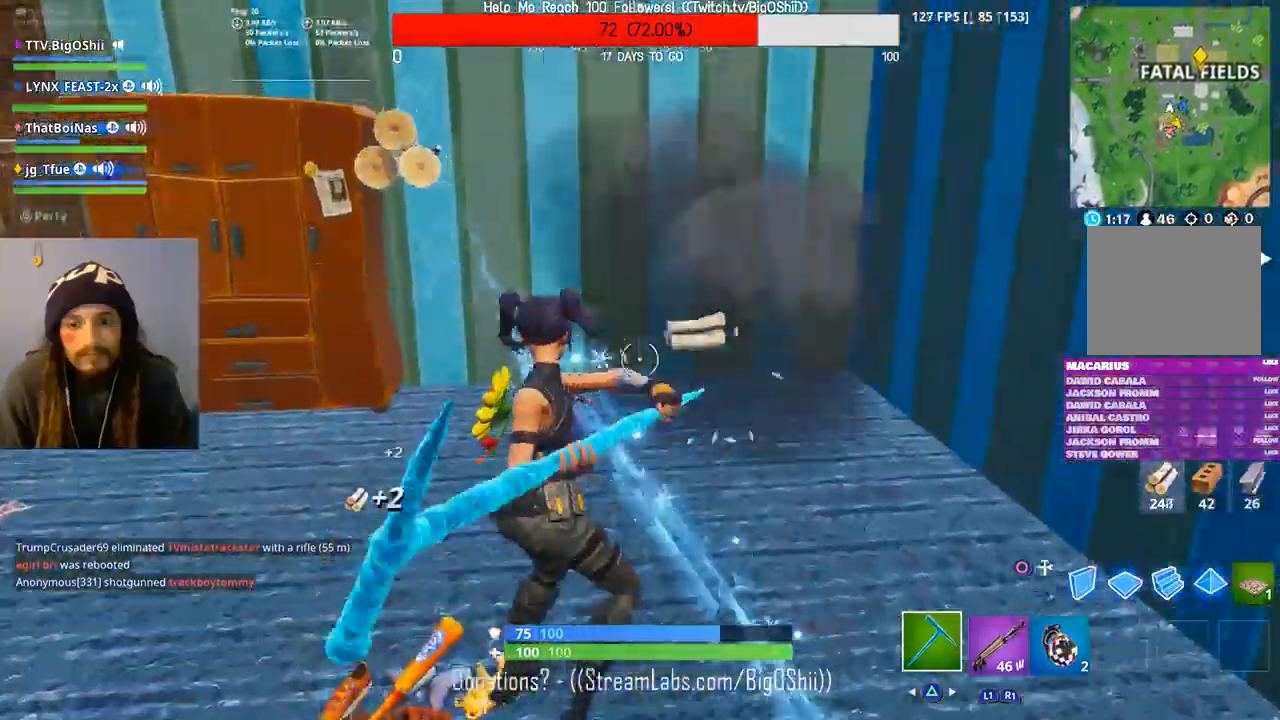
{"dt_ms": 1000, "buttons": ["R2"], "left_stick": "up", "right_stick": "center", "events": [[100, "right_stick", "center"], [200, "right_stick", "up-left"], [400, "right_stick", "center"]]}
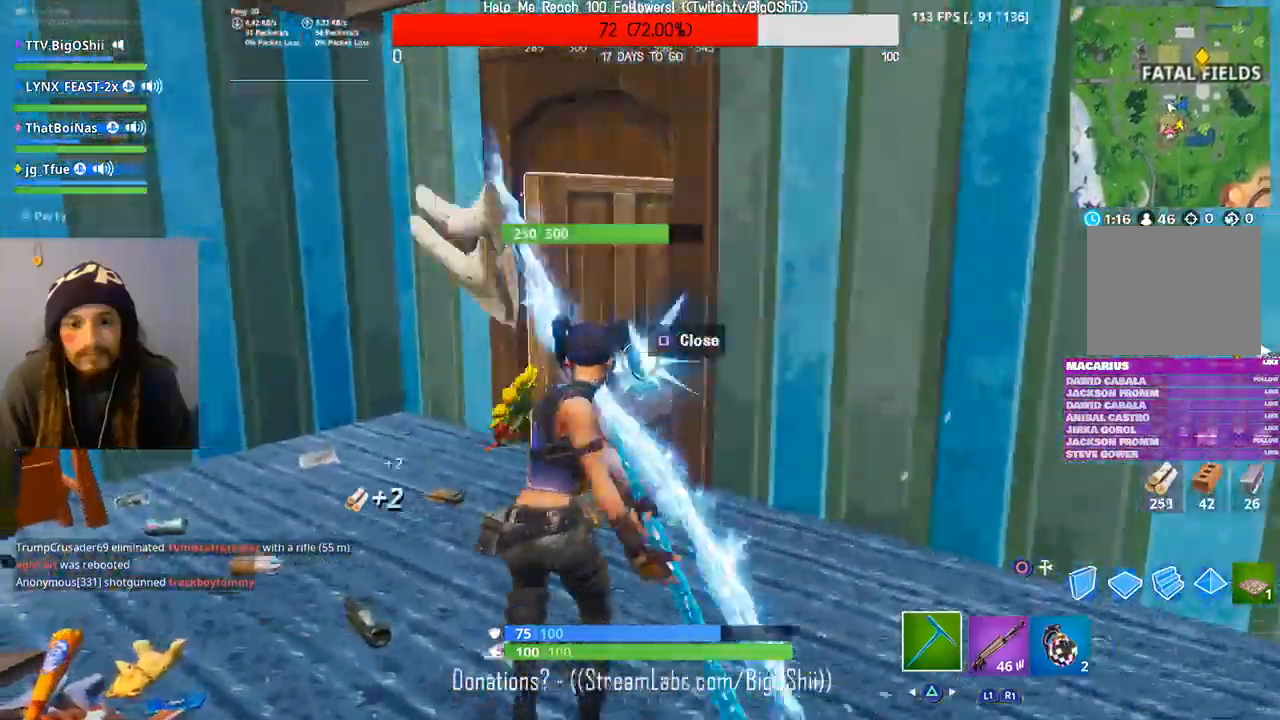
{"dt_ms": 500, "buttons": [], "left_stick": "up", "right_stick": "right", "events": [[167, "R2", "up"], [267, "right_stick", "right"]]}
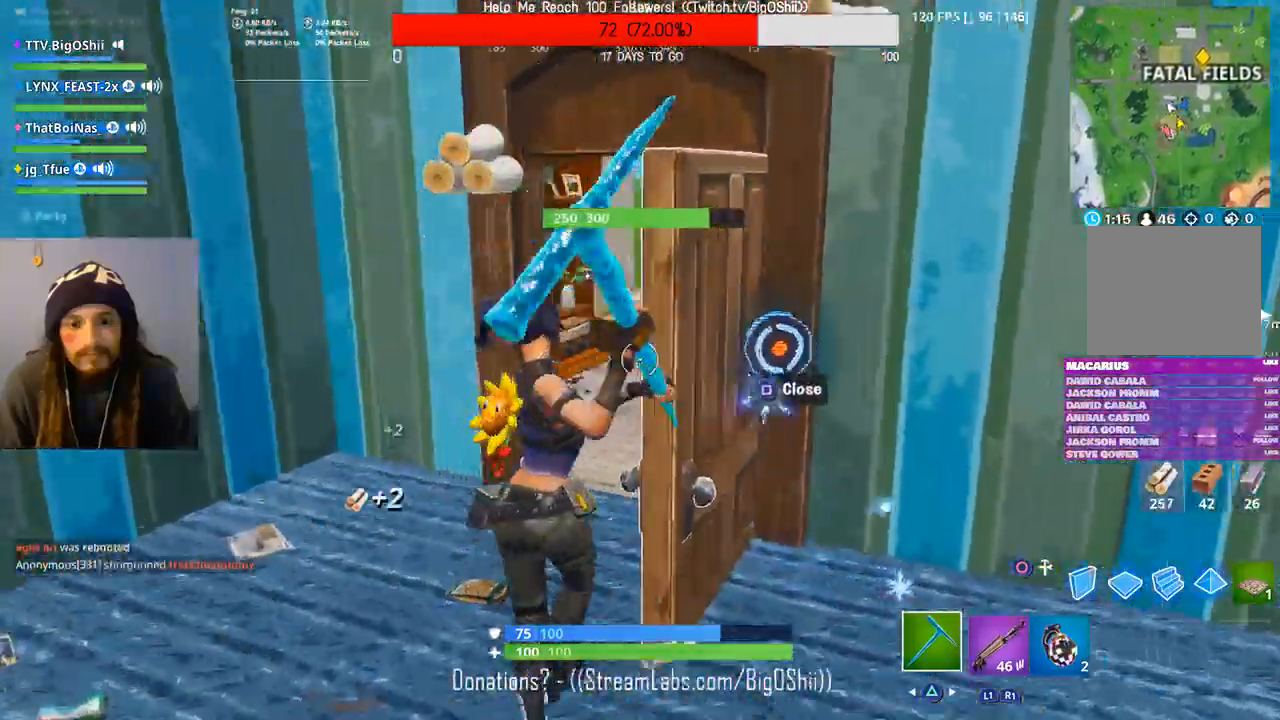
{"dt_ms": 1000, "buttons": [], "left_stick": "center", "right_stick": "center", "events": [[533, "left_stick", "up-right"], [600, "right_stick", "left"], [900, "left_stick", "center"], [967, "right_stick", "center"]]}
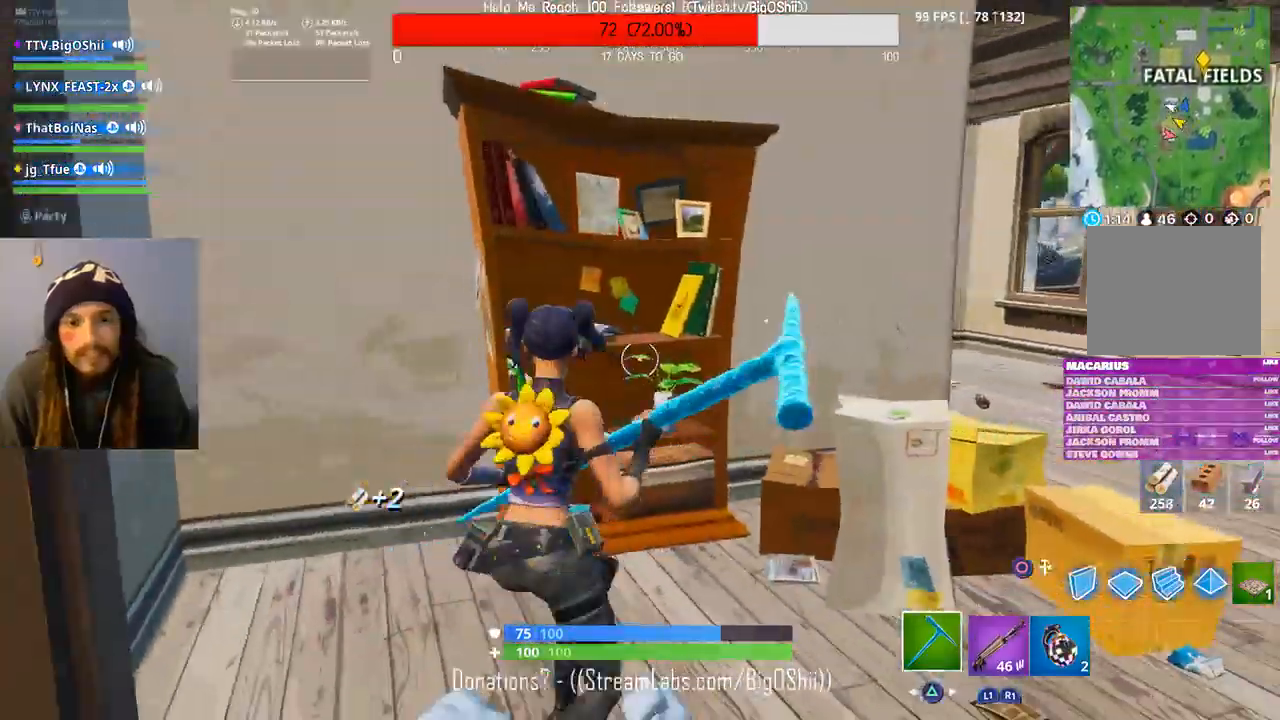
{"dt_ms": 500, "buttons": ["R2"], "left_stick": "down-right", "right_stick": "center", "events": [[267, "R2", "down"], [267, "left_stick", "down"], [467, "left_stick", "down-right"]]}
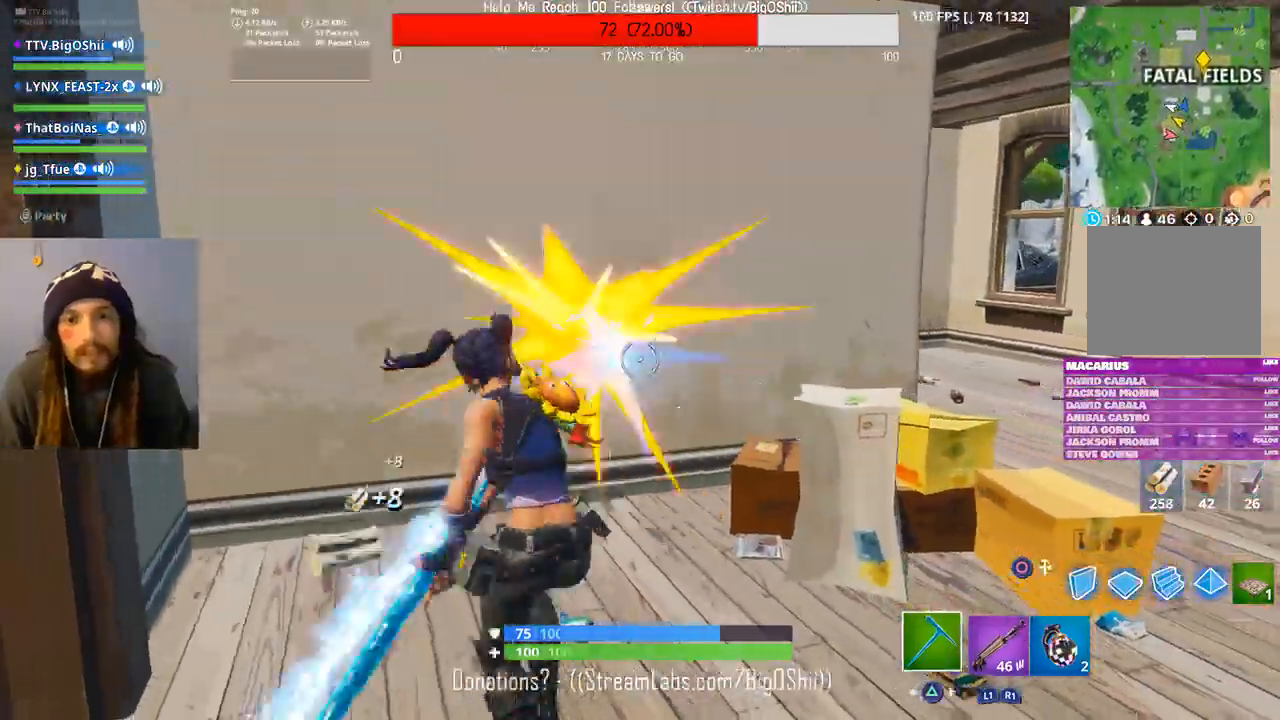
{"dt_ms": 1000, "buttons": ["R2"], "left_stick": "up", "right_stick": "right", "events": [[67, "left_stick", "right"], [267, "right_stick", "down"], [333, "left_stick", "up"], [400, "right_stick", "center"], [500, "right_stick", "right"]]}
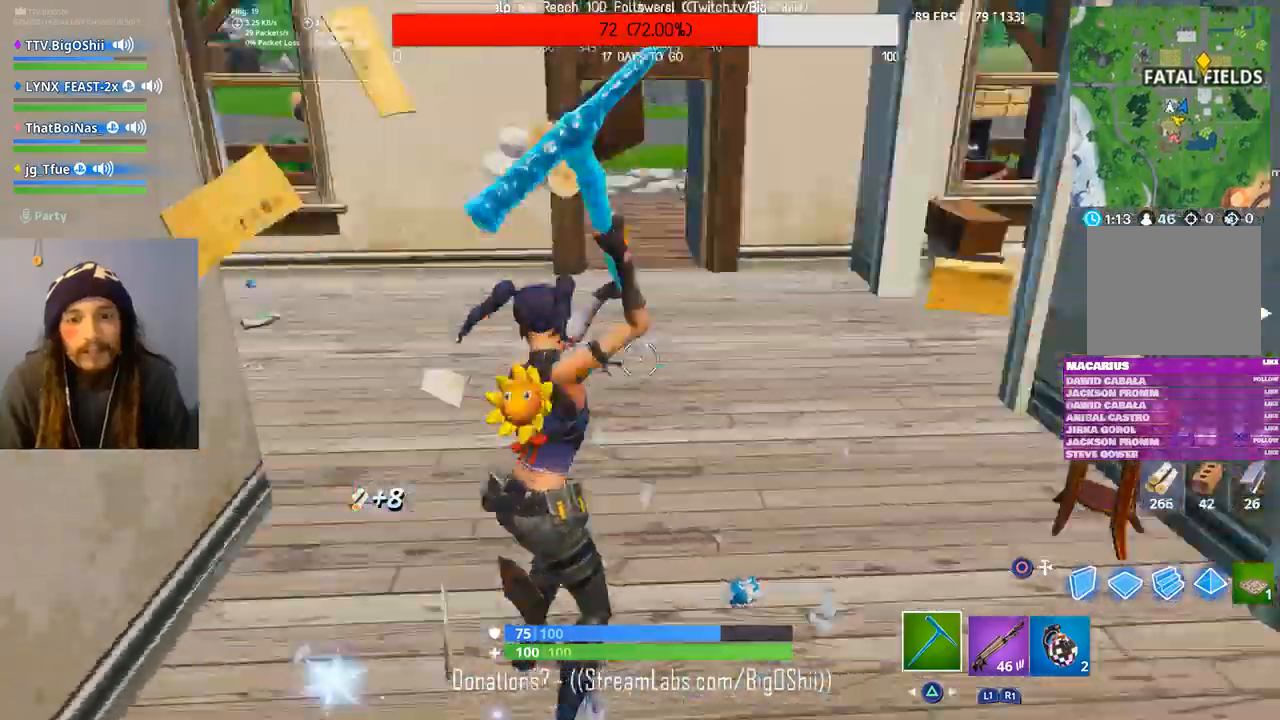
{"dt_ms": 1000, "buttons": [], "left_stick": "up", "right_stick": "center", "events": [[833, "R2", "up"], [933, "right_stick", "center"]]}
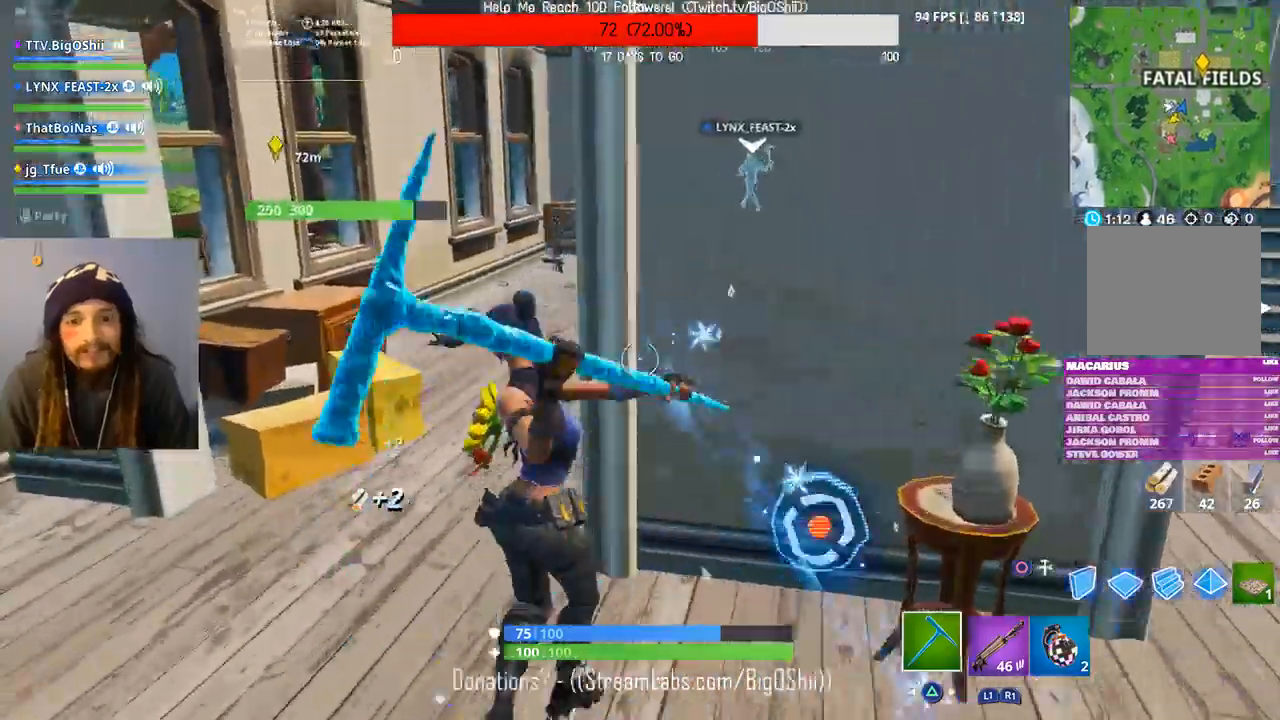
{"dt_ms": 500, "buttons": ["R2"], "left_stick": "up", "right_stick": "center", "events": [[33, "right_stick", "left"], [300, "R2", "down"], [400, "right_stick", "center"]]}
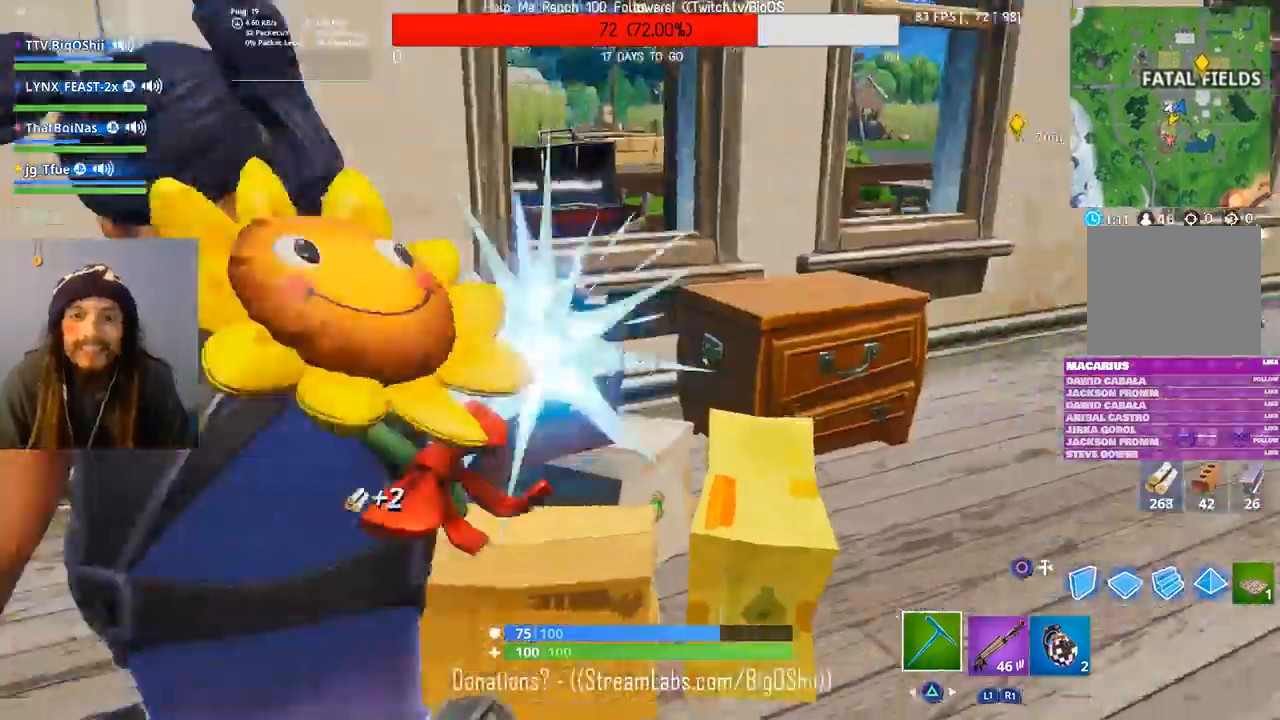
{"dt_ms": 500, "buttons": ["R2"], "left_stick": "up-right", "right_stick": "center", "events": [[300, "left_stick", "up-right"]]}
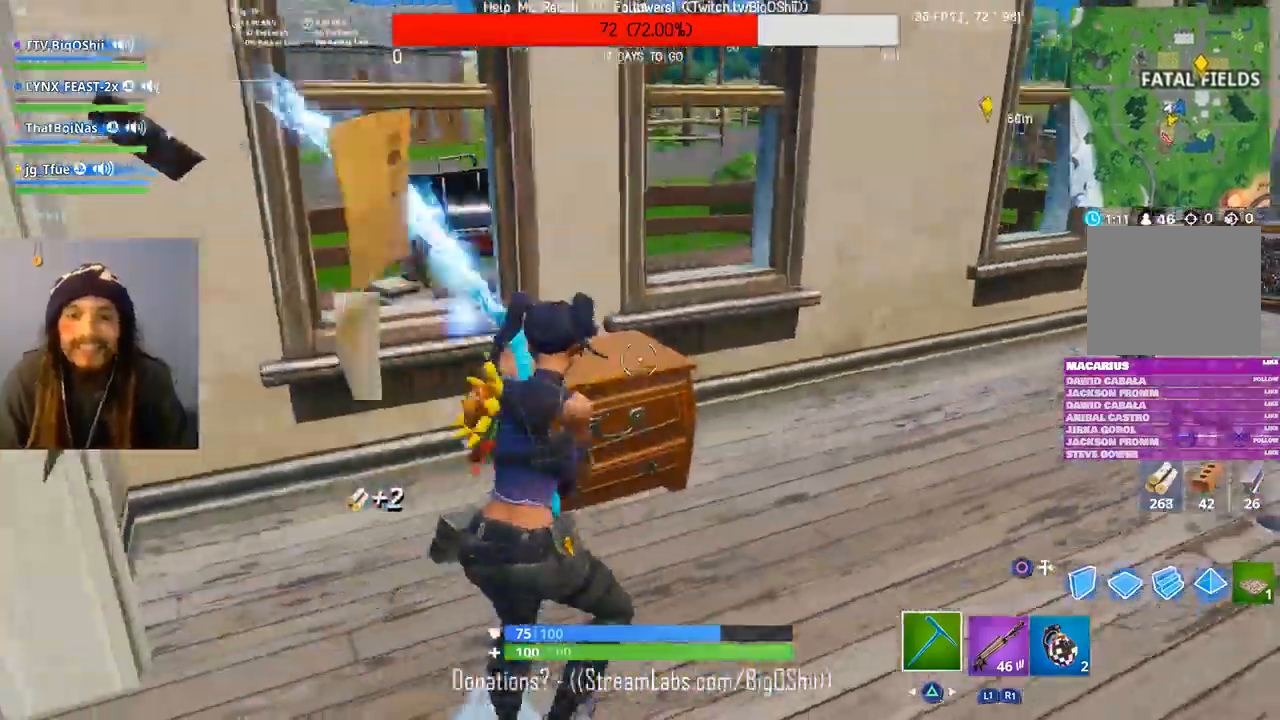
{"dt_ms": 1000, "buttons": [], "left_stick": "up", "right_stick": "center", "events": [[200, "right_stick", "right"], [267, "R2", "up"], [433, "left_stick", "up"], [633, "R1", "down"], [733, "R1", "up"], [967, "right_stick", "center"]]}